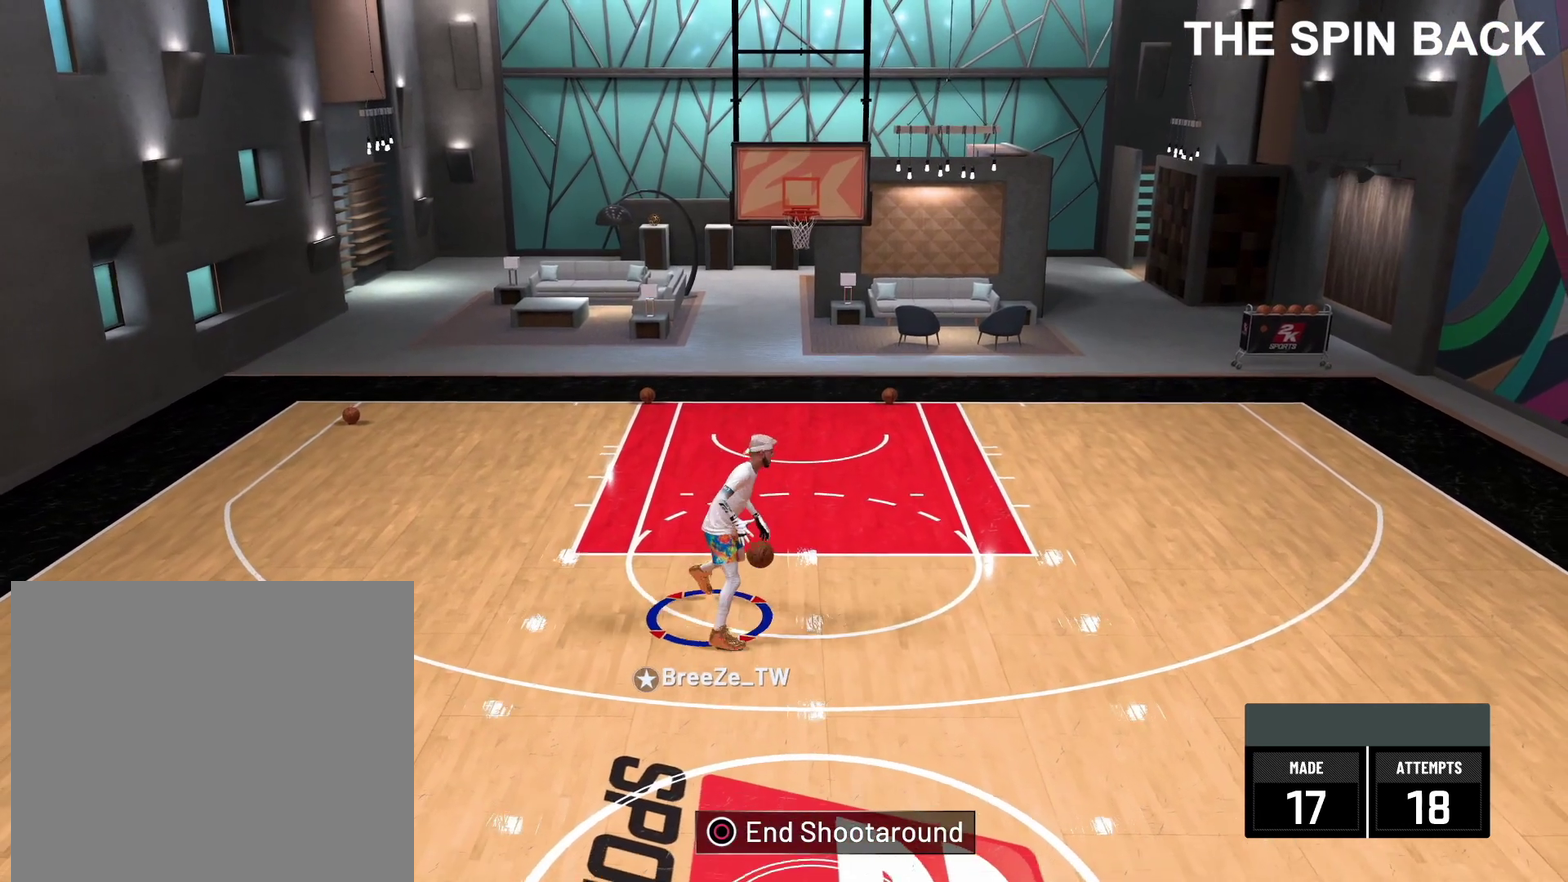
Gameplay with a controller (PlayStation layout); each line is a JSON object with the inputs held at the frame after it (dt_ms = milliseconds from this image to that frame). "events" lists button and stick changes between this image and that frame as [ms after this image, input, new state], when the widget could be followed in between.
{"dt_ms": 500, "buttons": ["R2"], "left_stick": "center", "right_stick": "center", "events": [[367, "R2", "down"]]}
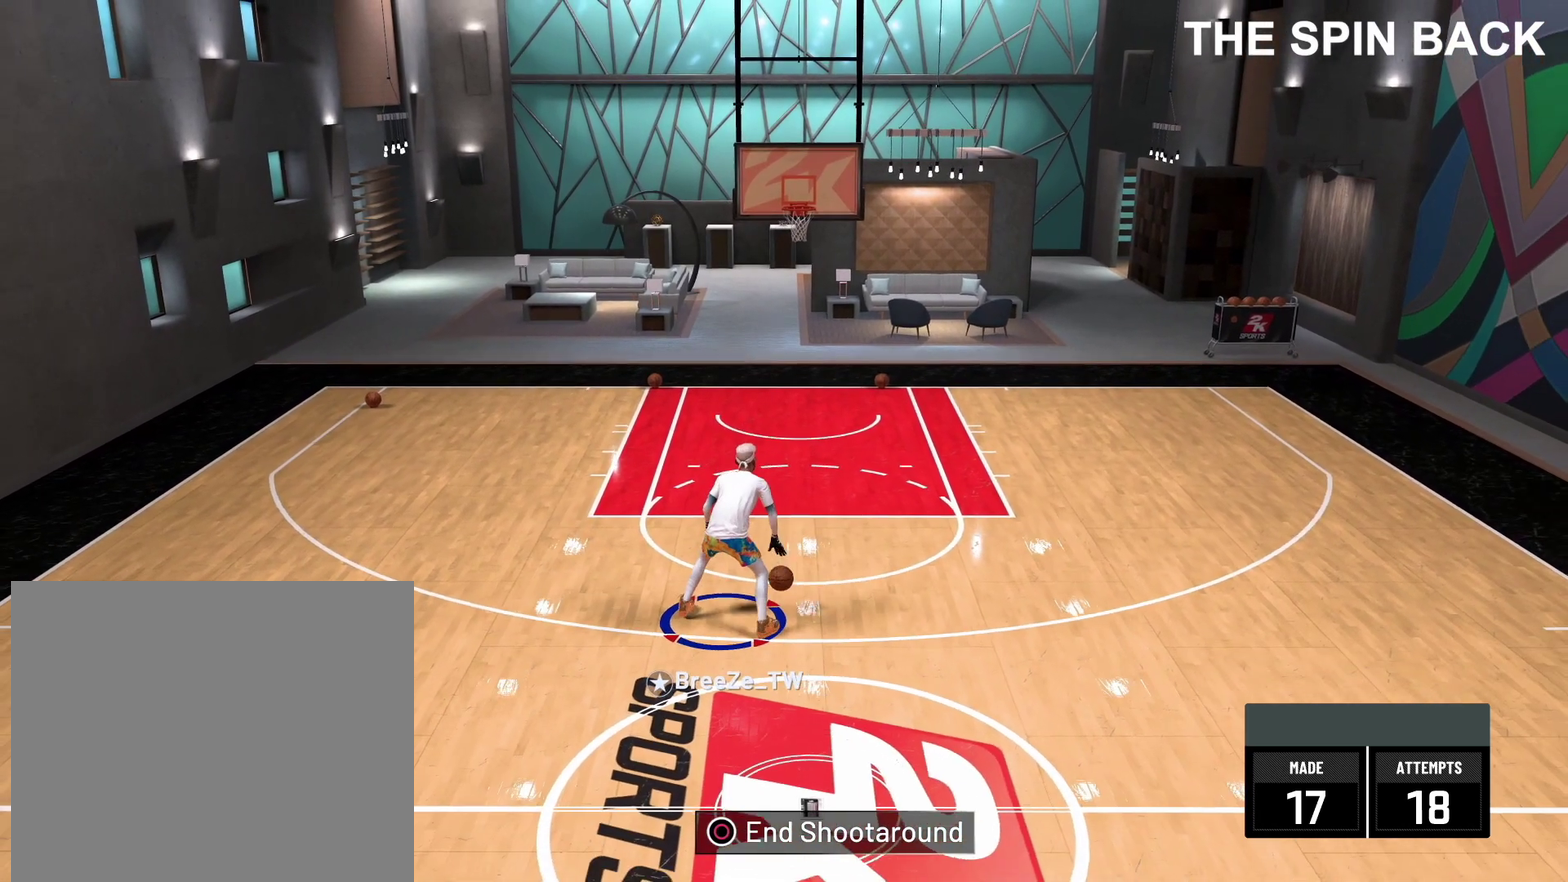
{"dt_ms": 500, "buttons": [], "left_stick": "center", "right_stick": "center", "events": [[483, "R2", "up"]]}
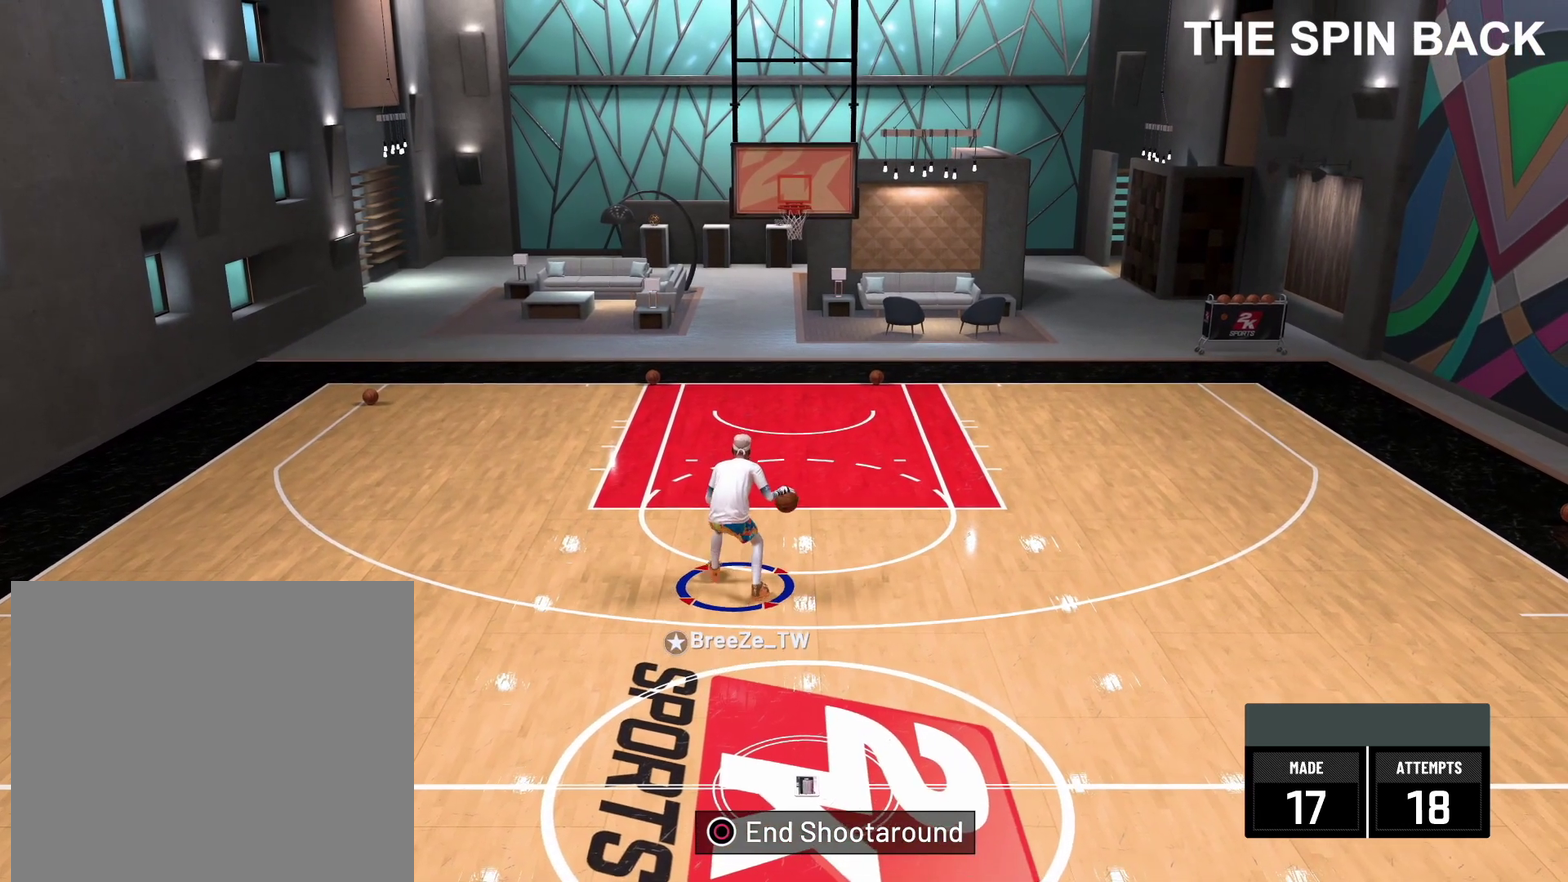
{"dt_ms": 500, "buttons": [], "left_stick": "down-right", "right_stick": "center", "events": [[100, "left_stick", "down-right"]]}
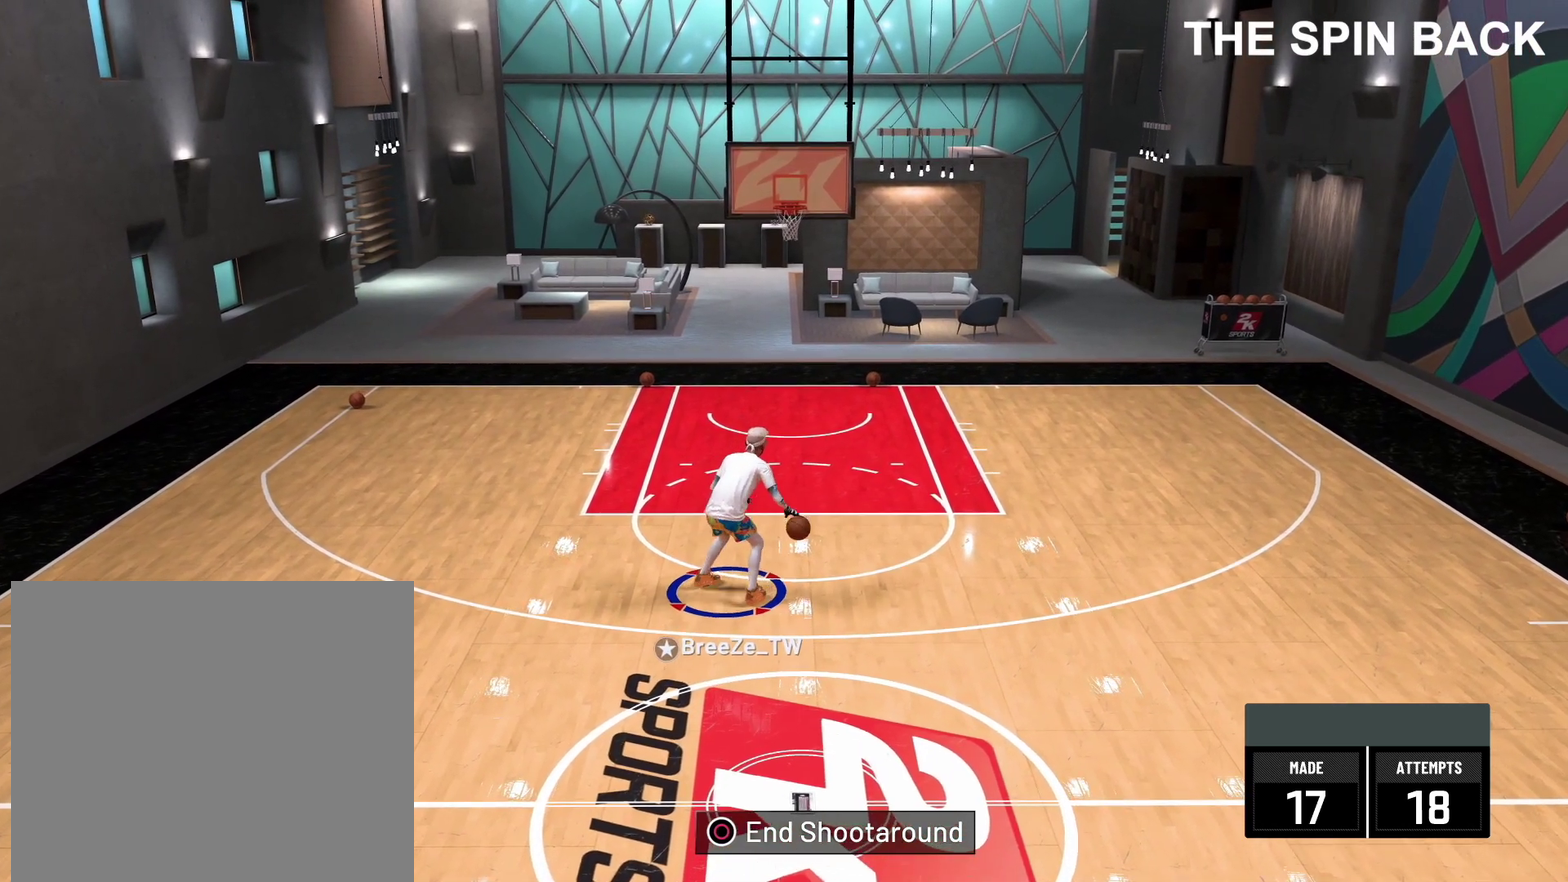
{"dt_ms": 400, "buttons": [], "left_stick": "down-right", "right_stick": "center", "events": []}
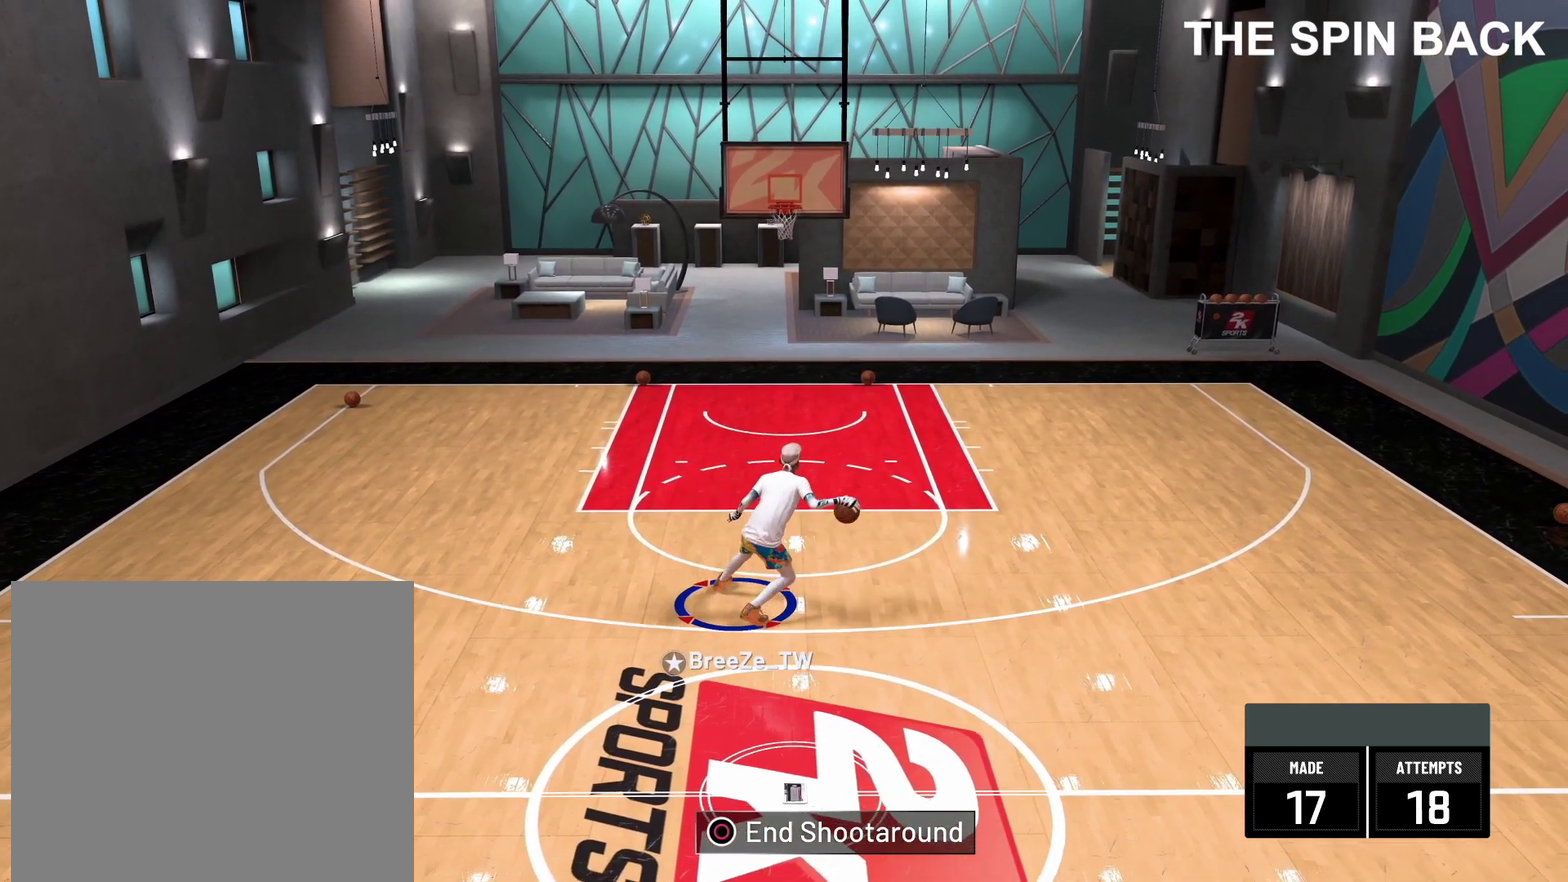
{"dt_ms": 800, "buttons": [], "left_stick": "center", "right_stick": "center", "events": [[233, "left_stick", "right"], [433, "left_stick", "center"]]}
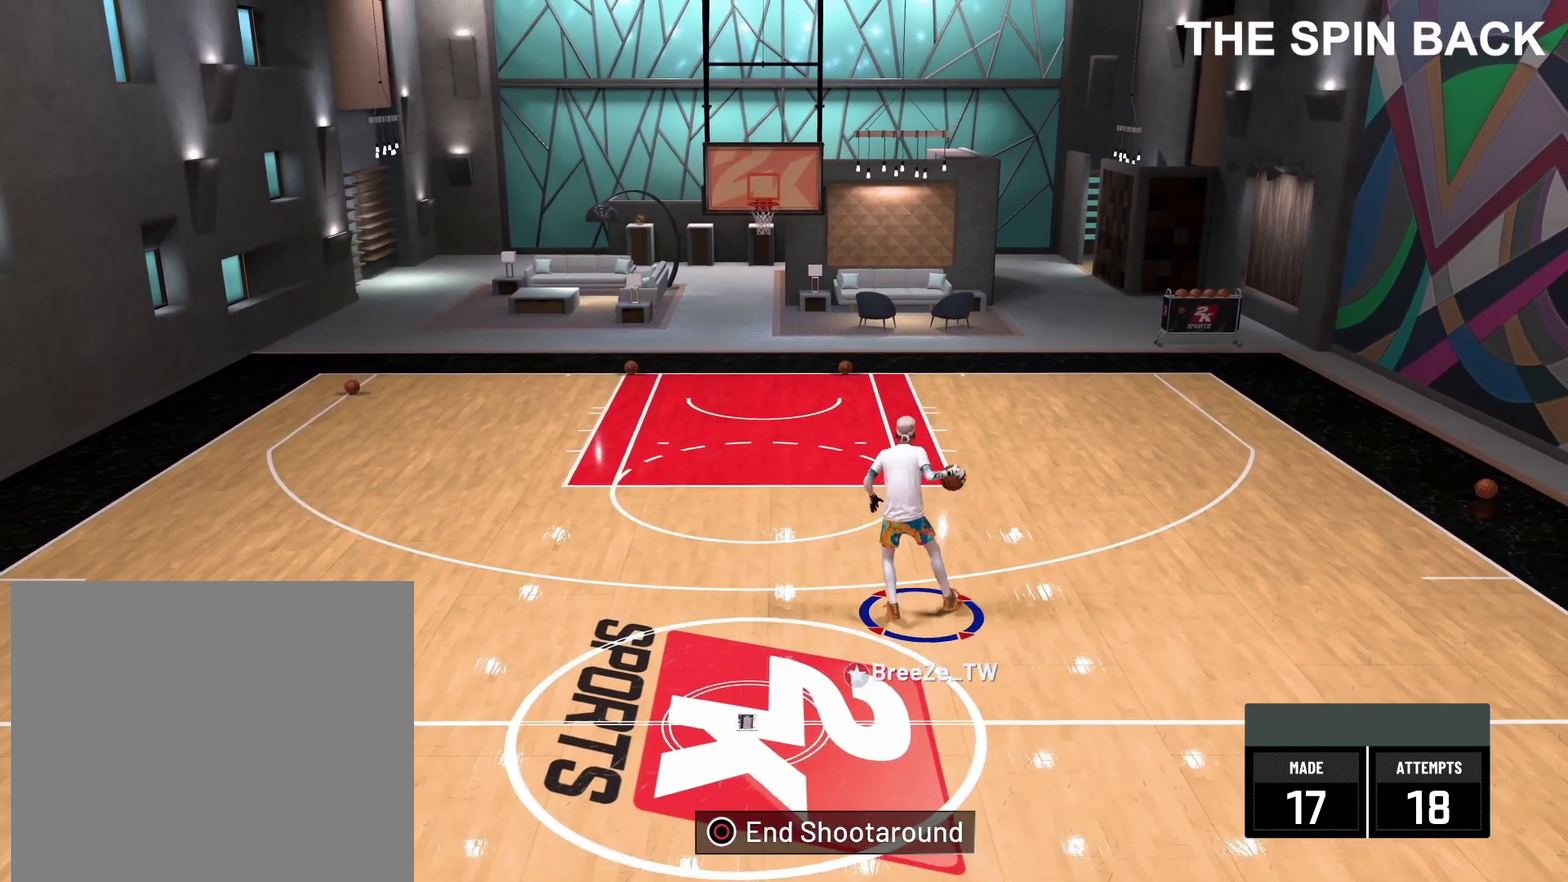
{"dt_ms": 300, "buttons": ["R2"], "left_stick": "center", "right_stick": "down-left", "events": [[67, "R2", "down"], [233, "right_stick", "down-left"]]}
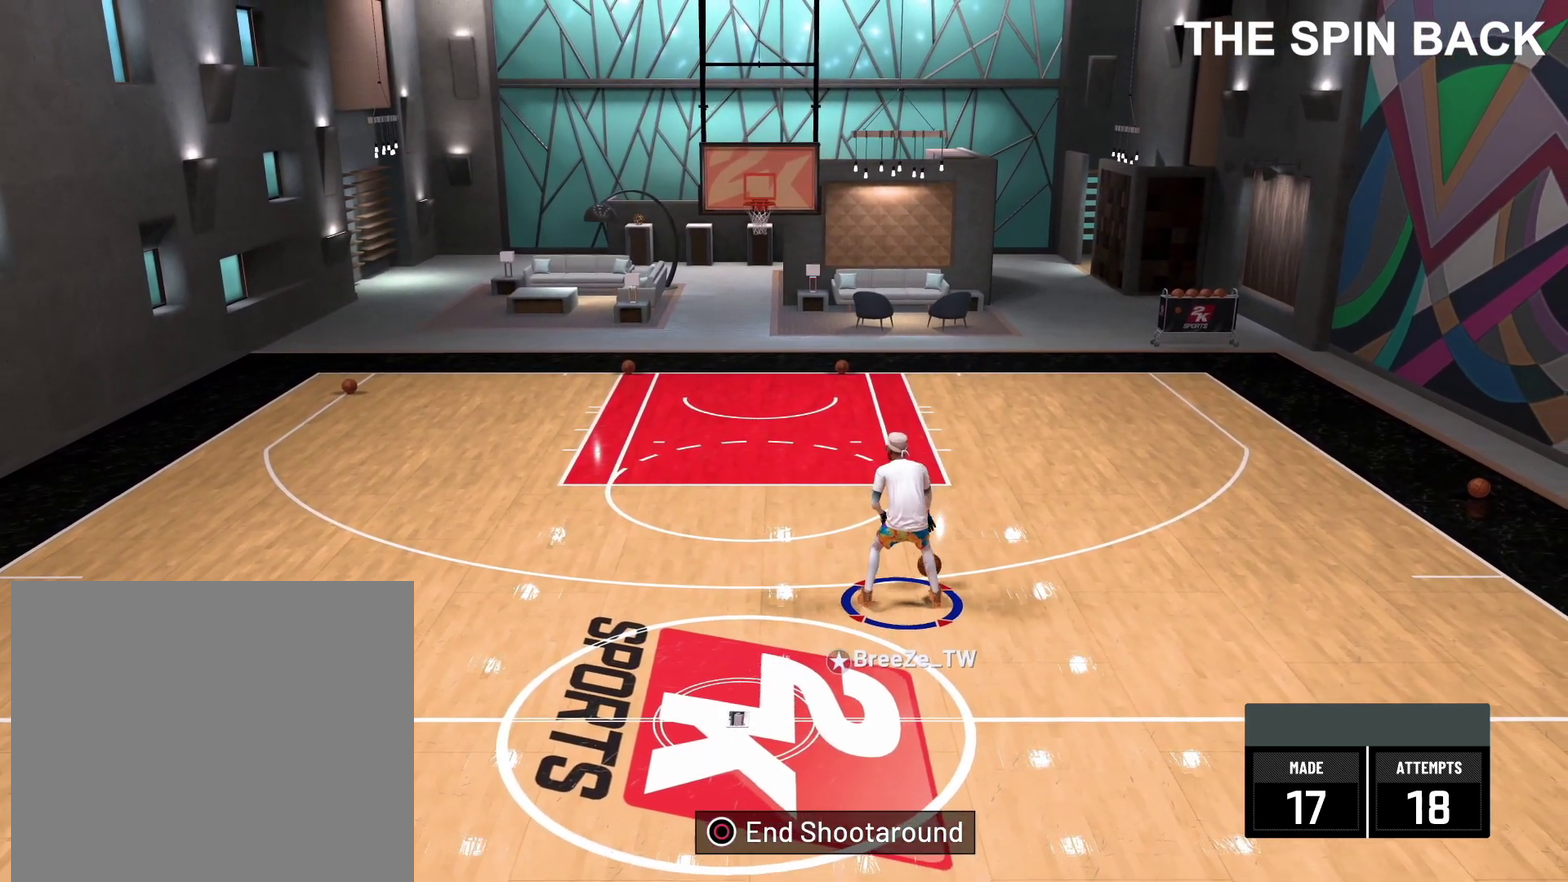
{"dt_ms": 500, "buttons": ["R2"], "left_stick": "up-left", "right_stick": "center", "events": [[400, "right_stick", "center"], [450, "left_stick", "up-left"]]}
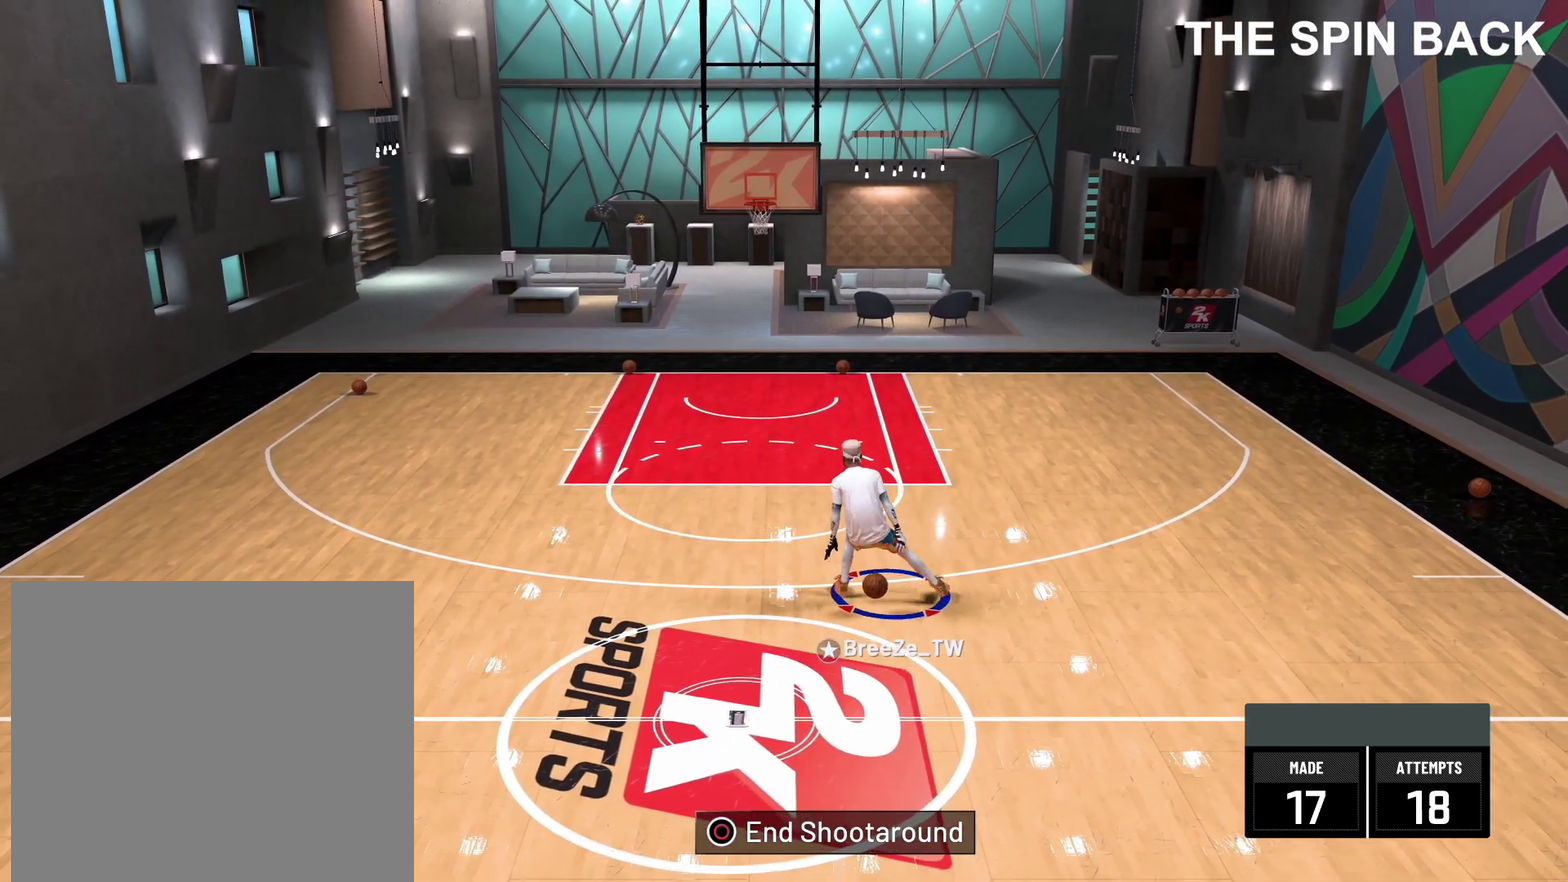
{"dt_ms": 600, "buttons": [], "left_stick": "up", "right_stick": "up-right", "events": [[400, "left_stick", "up"], [450, "R2", "up"], [467, "right_stick", "down"], [517, "right_stick", "down-right"], [600, "right_stick", "up-right"]]}